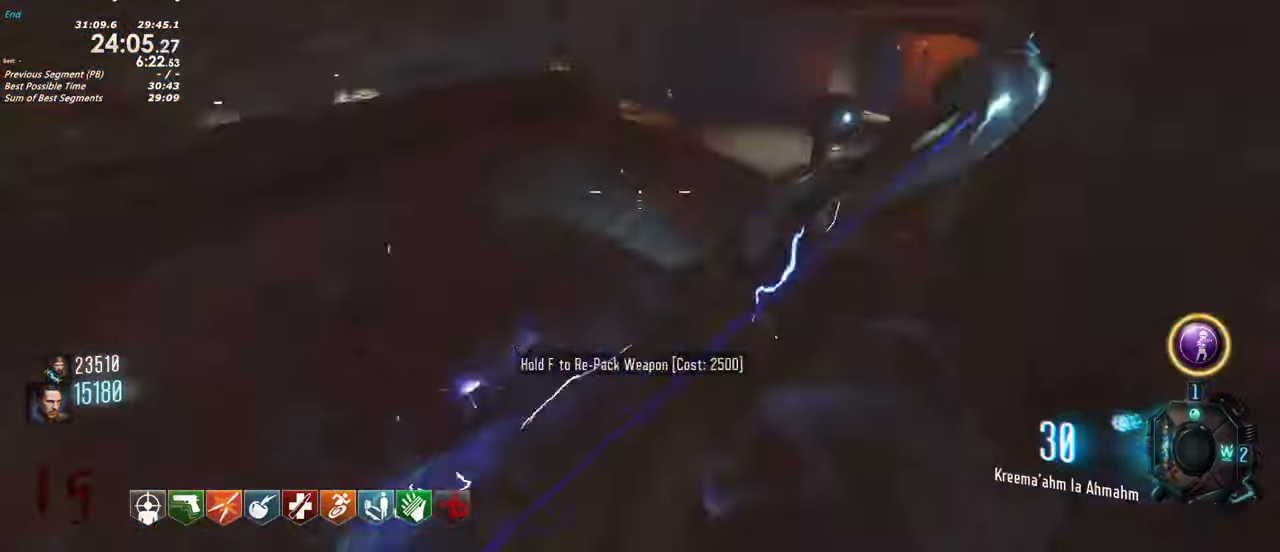
Gameplay with keyboard and mouse; each line is a JSON object with the keys held at the frame after it. "events" lists presses ("down") and releases ("up") of "1", "2", "3", "4", "5", "a", "alt", "c", "caps_lock", "ctrl", "d", "e", "f", "g", "q", "r", "s", "shift", "t", "tab", "v", "w", "x" and "z" between this image and that frame as [ms after this image, input, new state], when the widget could be followed in between. No other keys are recorded. Mouse buttons are not recorded. Not read: mouse_move.
{"keys": ["shift", "w"], "events": [[183, "a", "up"]]}
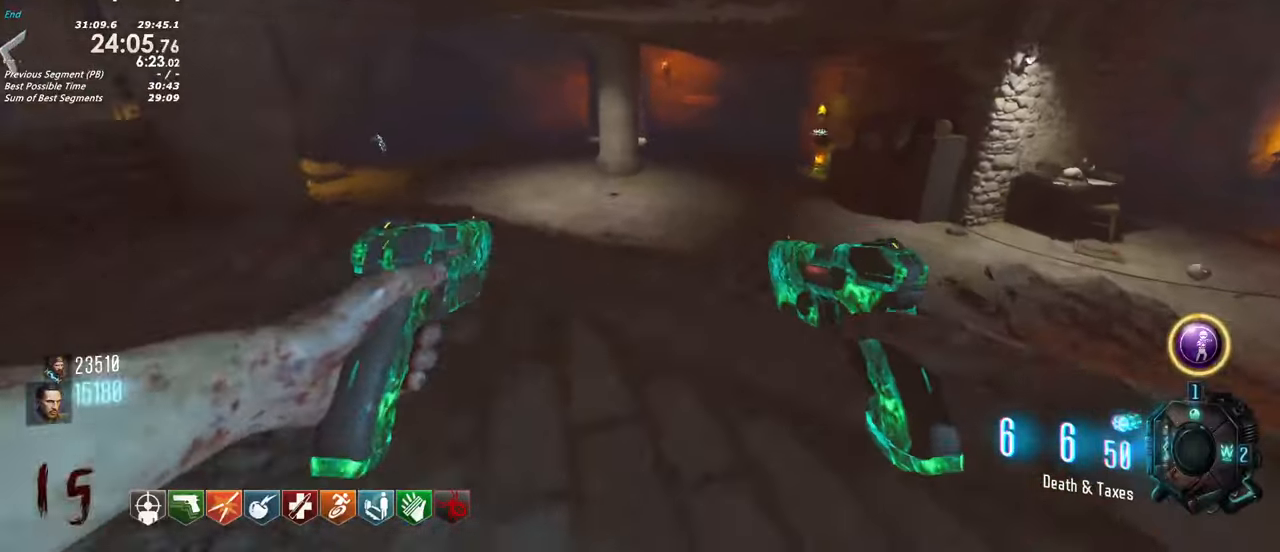
{"keys": ["shift", "w"], "events": [[433, "d", "down"], [483, "d", "up"]]}
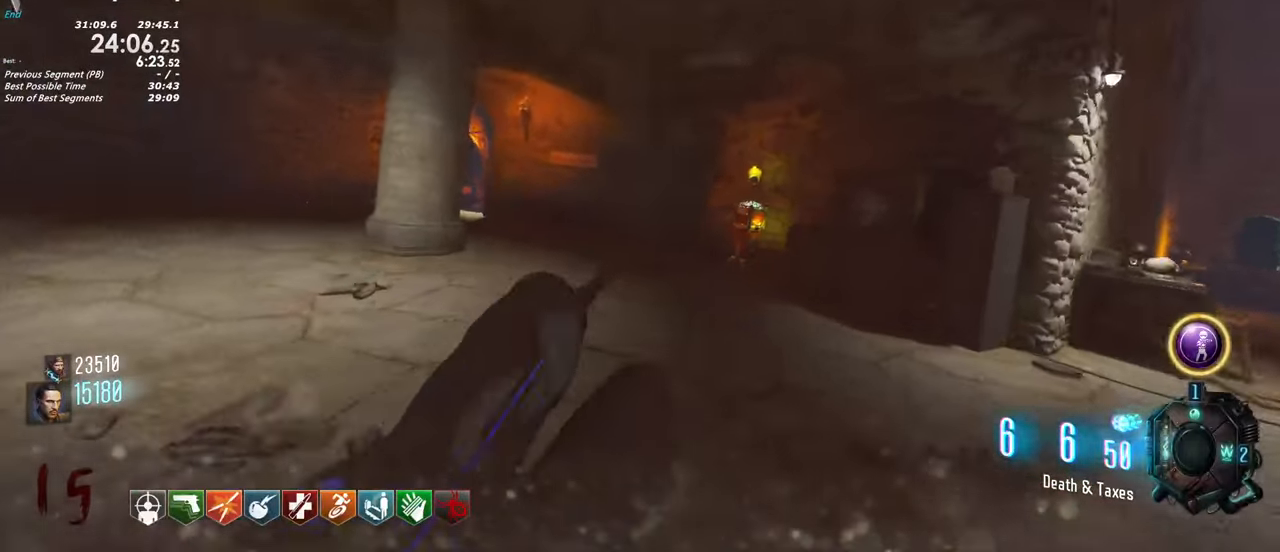
{"keys": ["w"], "events": [[450, "shift", "up"]]}
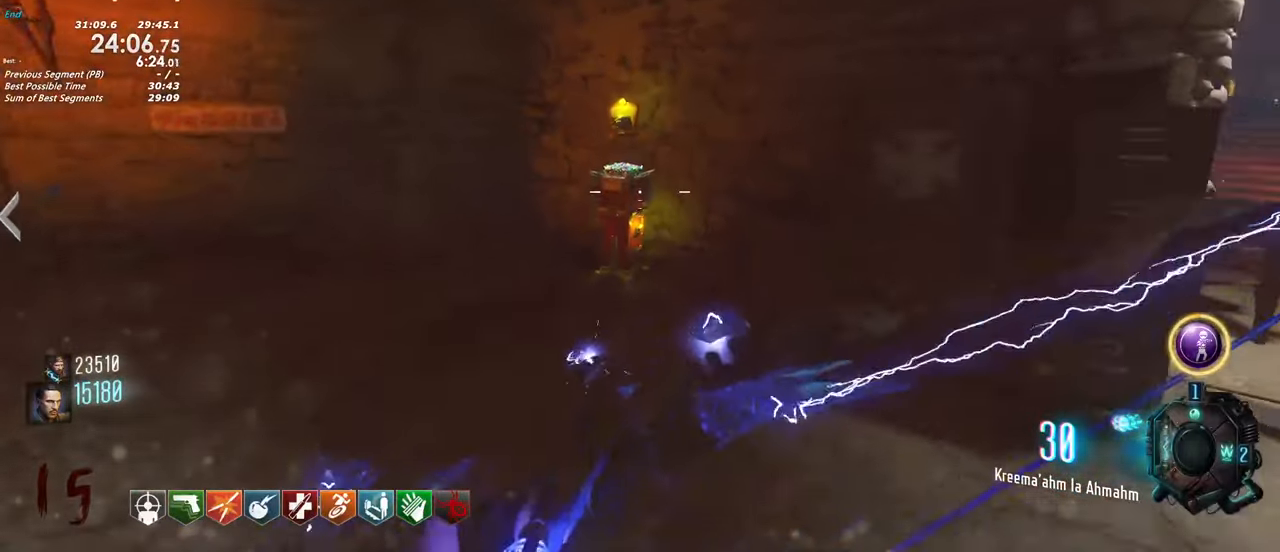
{"keys": ["f"], "events": [[316, "f", "down"], [316, "w", "up"]]}
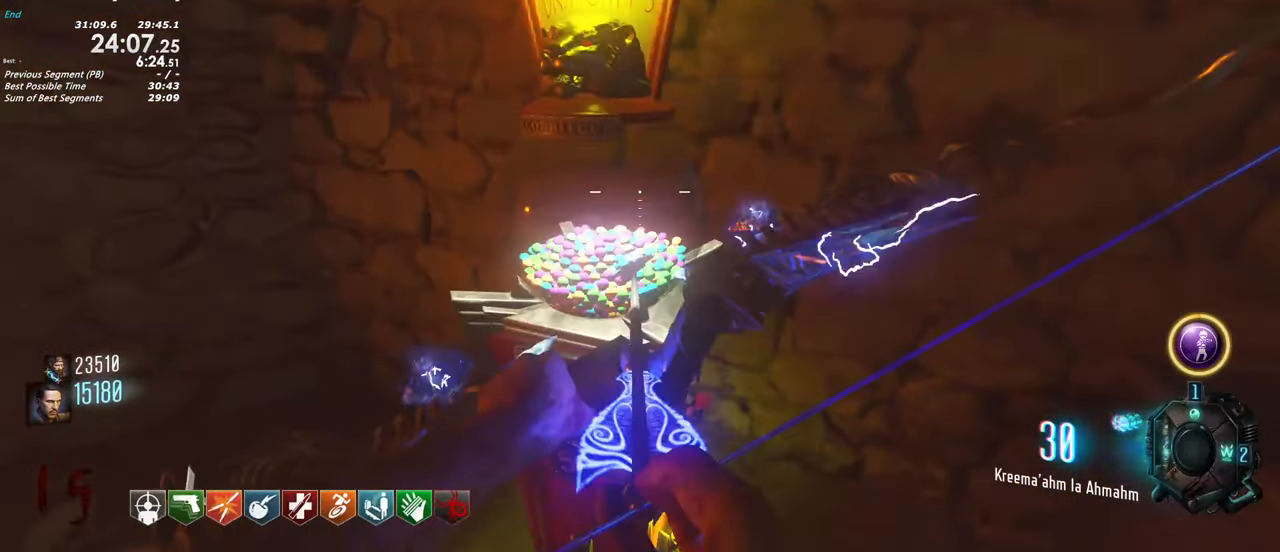
{"keys": [], "events": [[200, "f", "up"]]}
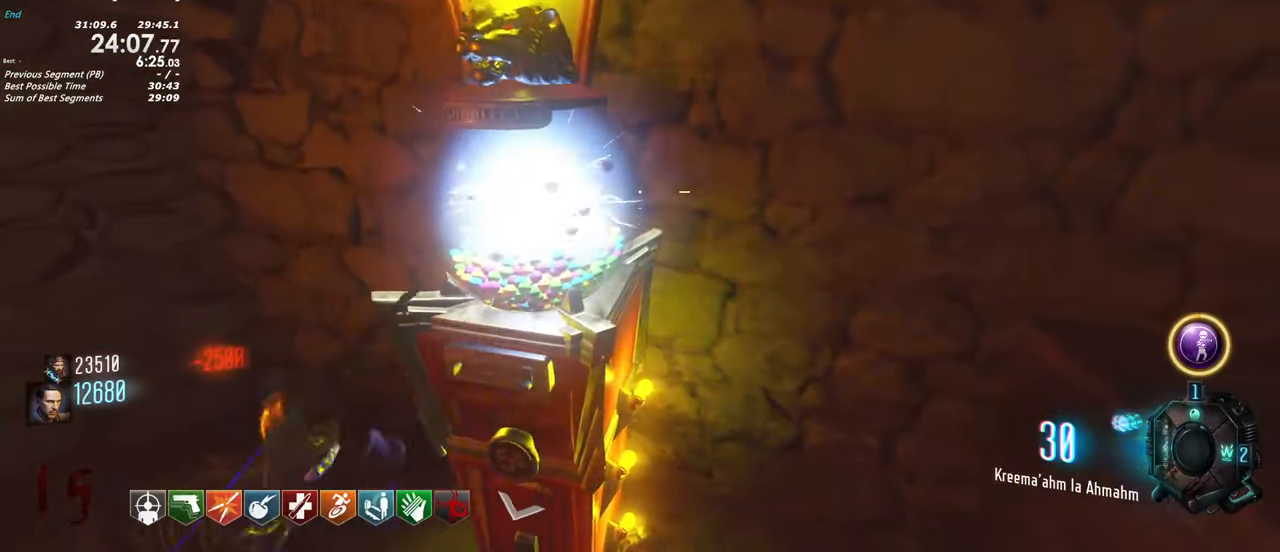
{"keys": [], "events": []}
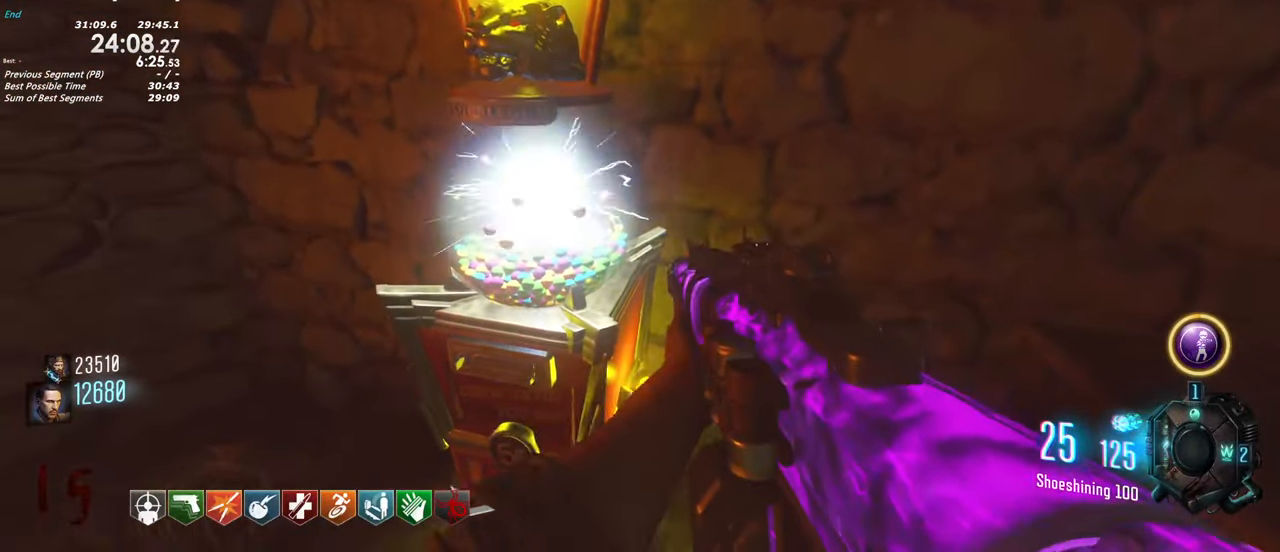
{"keys": [], "events": [[183, "a", "down"], [266, "a", "up"]]}
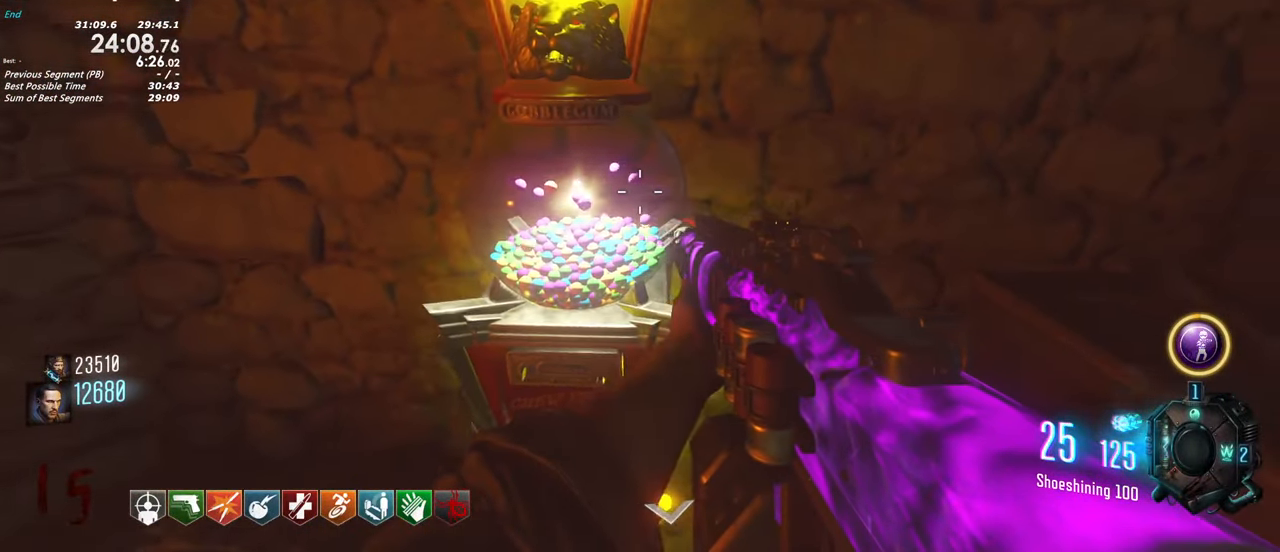
{"keys": [], "events": [[50, "w", "down"], [150, "w", "up"]]}
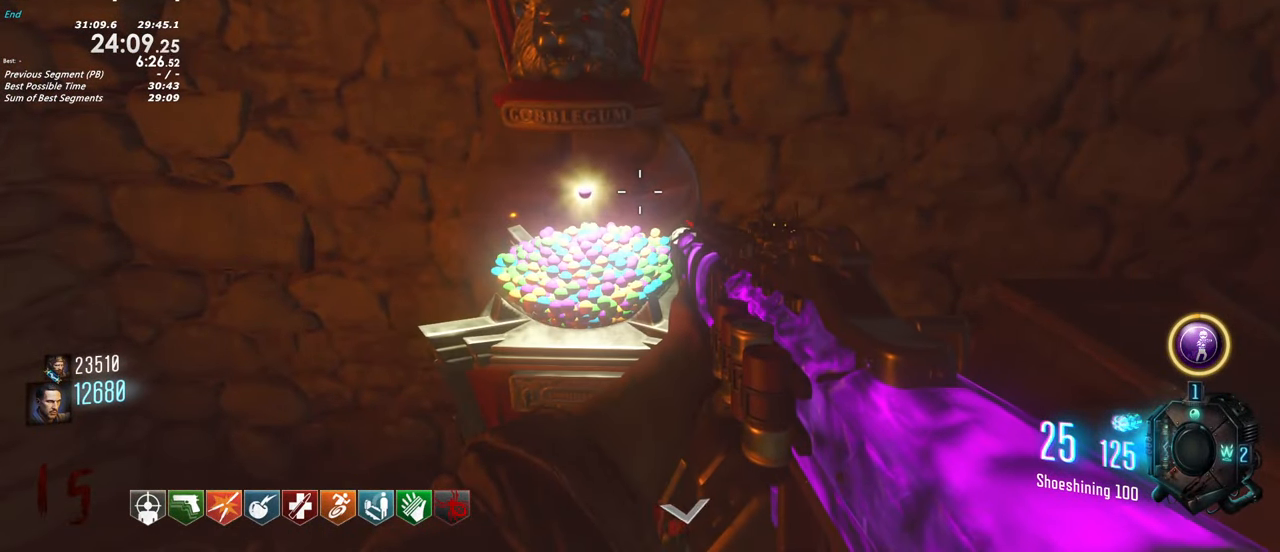
{"keys": [], "events": []}
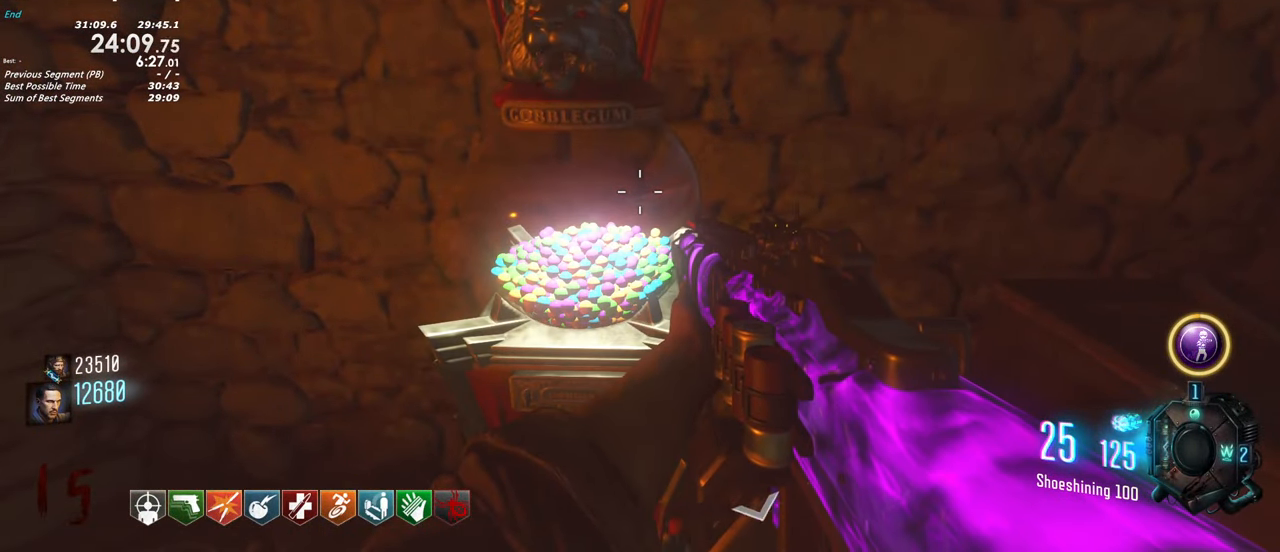
{"keys": ["f"], "events": [[266, "f", "down"]]}
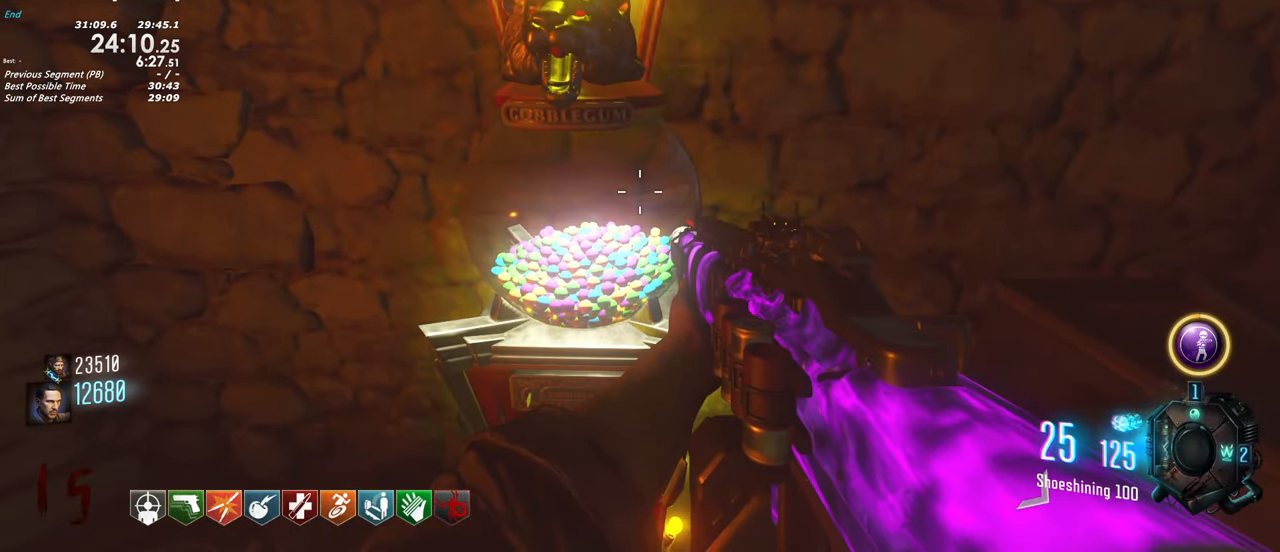
{"keys": ["f", "shift", "w"], "events": [[333, "w", "down"], [383, "shift", "down"]]}
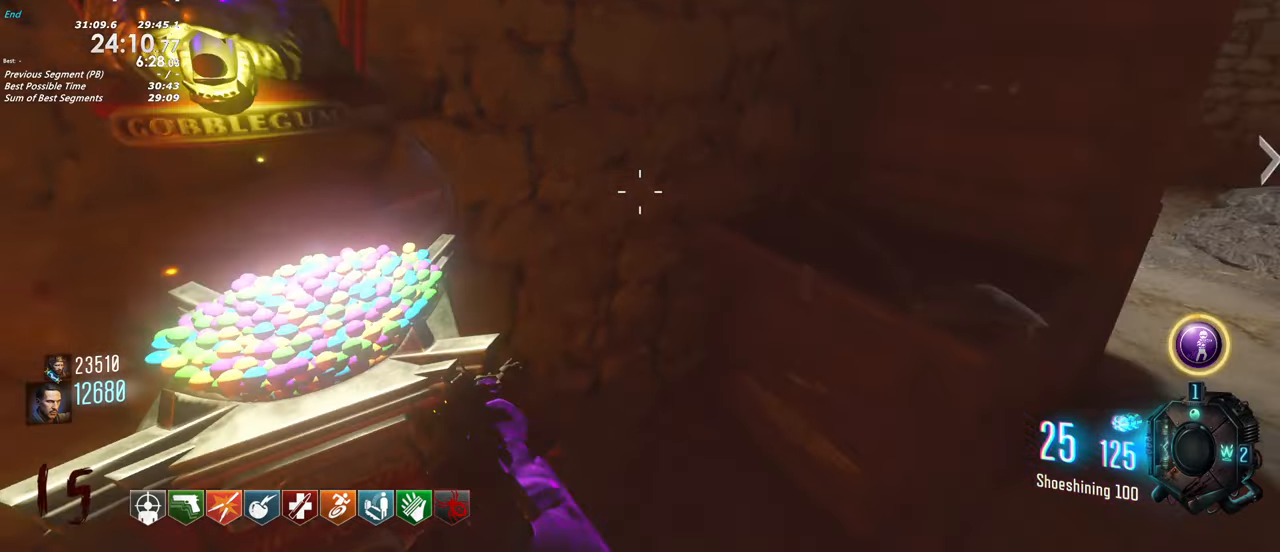
{"keys": ["shift", "w"], "events": [[167, "f", "up"]]}
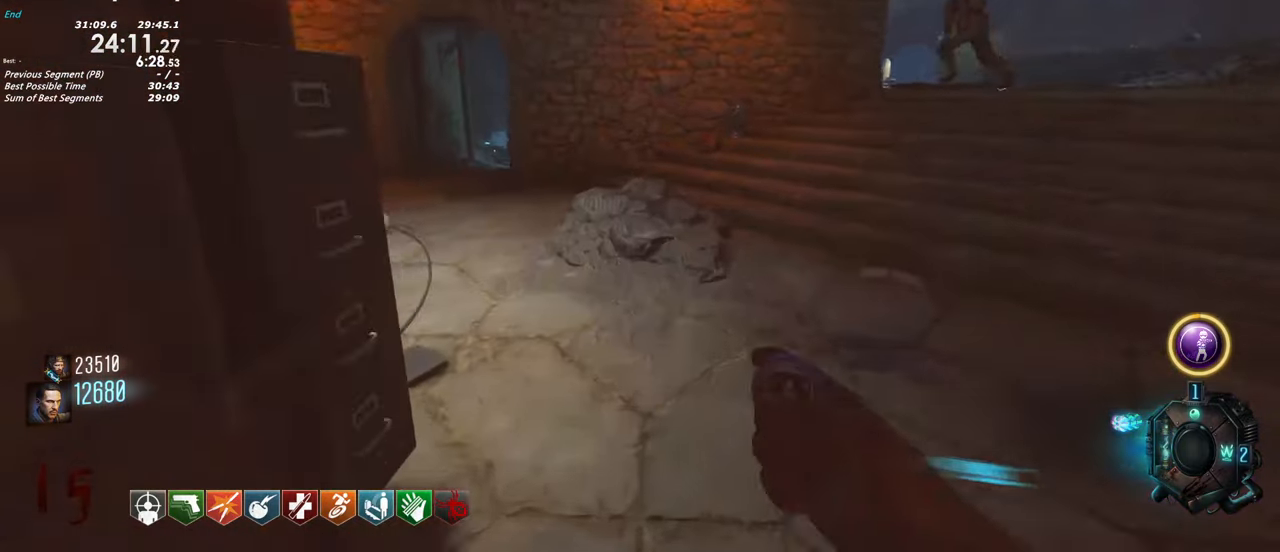
{"keys": ["shift", "w"]}
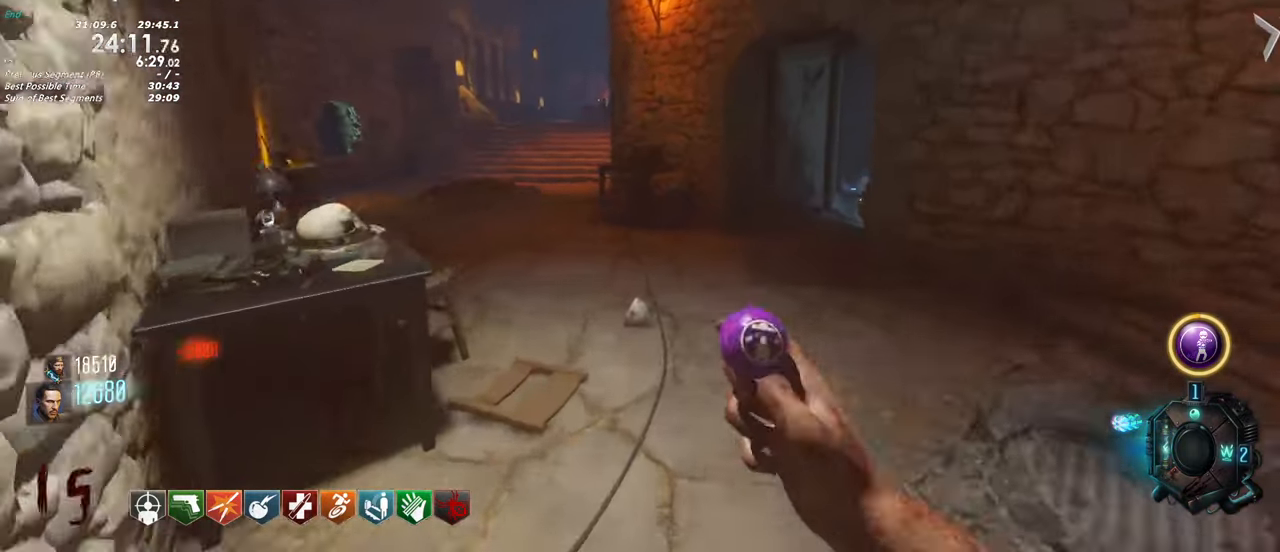
{"keys": ["w"], "events": [[250, "shift", "up"]]}
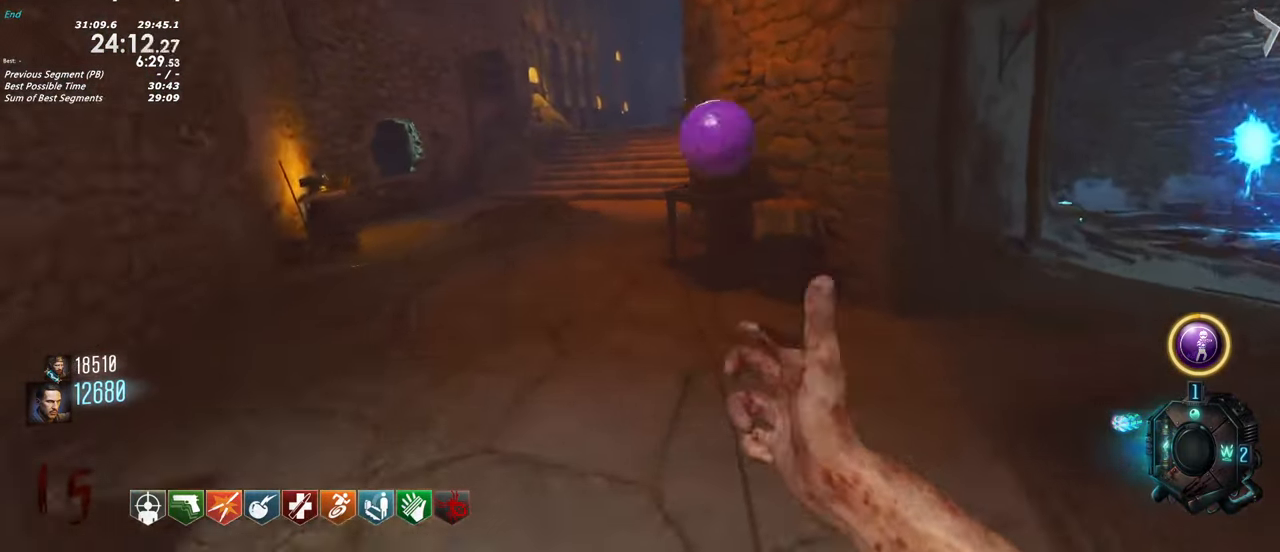
{"keys": ["w"], "events": [[117, "a", "down"], [400, "a", "up"]]}
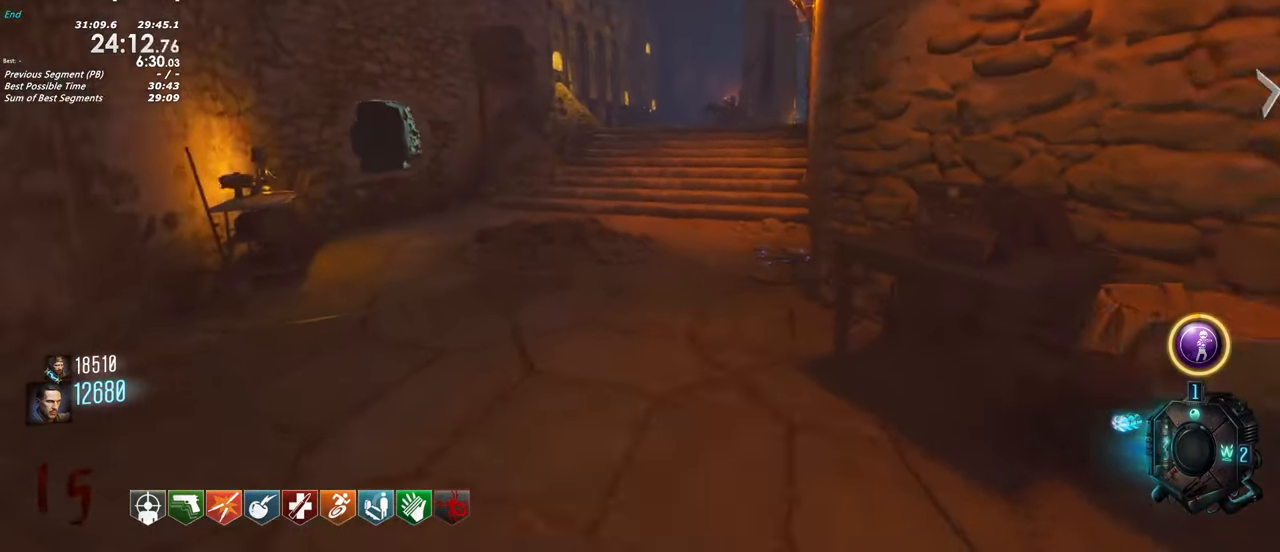
{"keys": ["shift", "w"], "events": [[450, "shift", "down"]]}
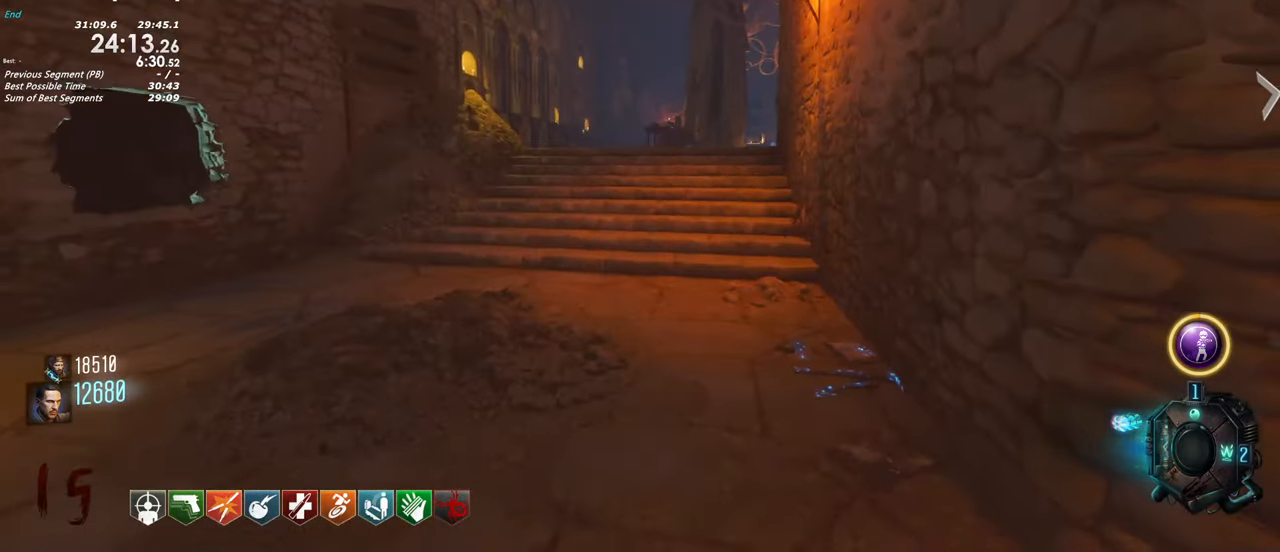
{"keys": ["shift", "w"], "events": []}
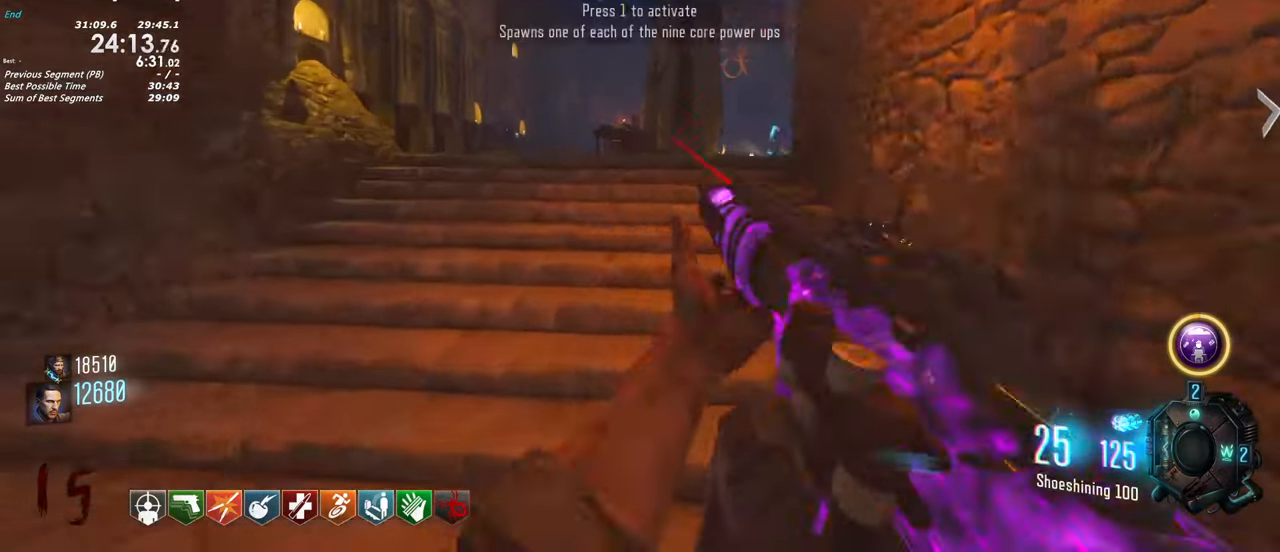
{"keys": ["shift", "w"], "events": []}
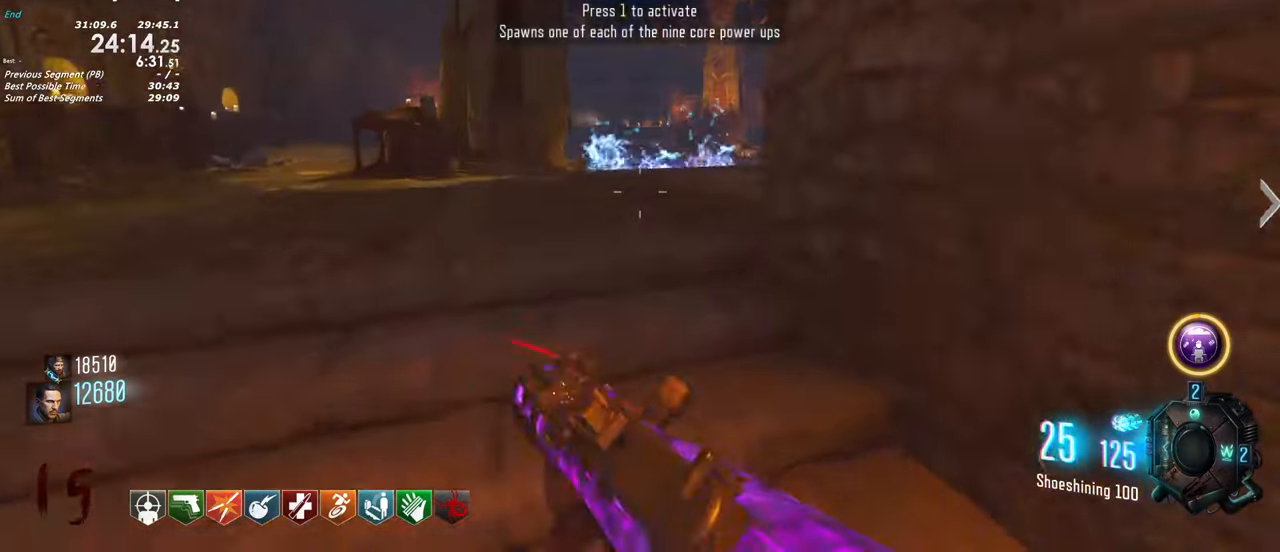
{"keys": ["shift", "w"], "events": []}
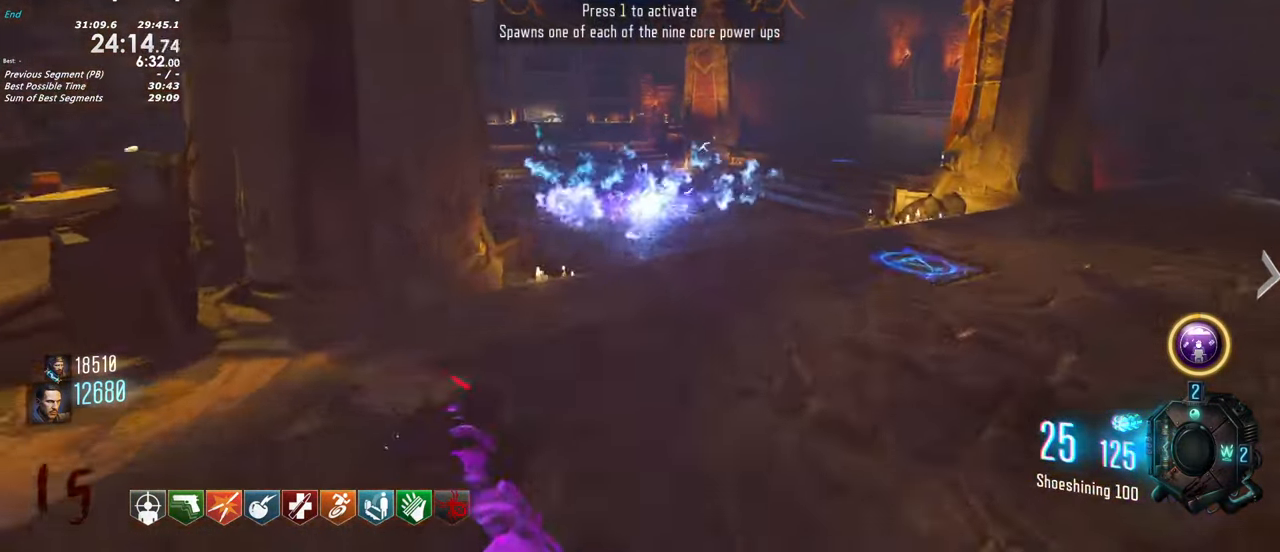
{"keys": ["w"], "events": [[100, "shift", "up"]]}
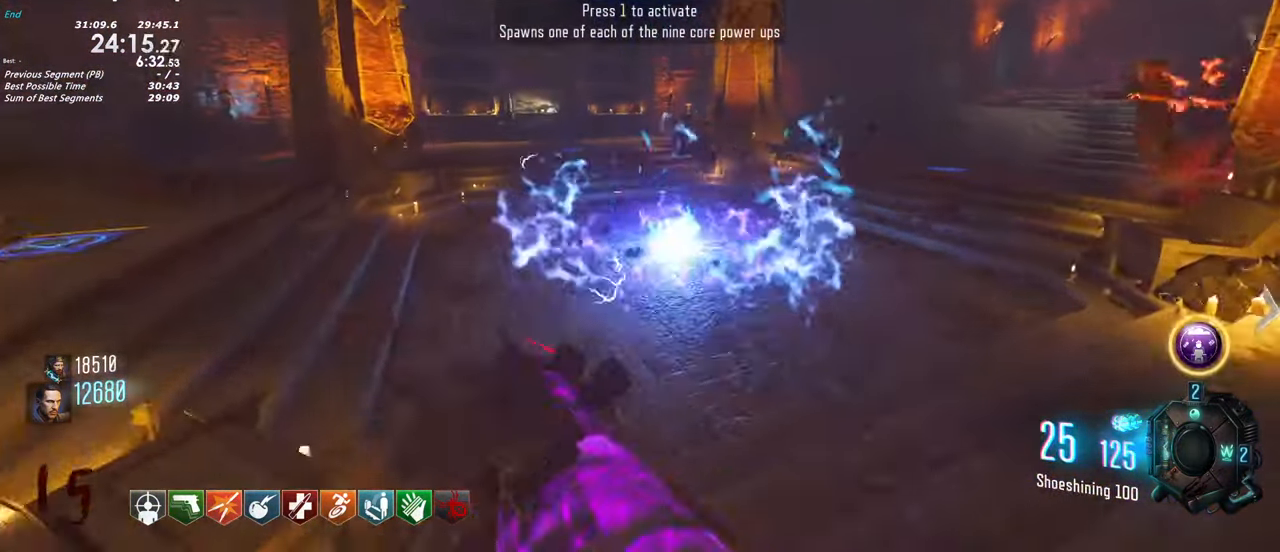
{"keys": []}